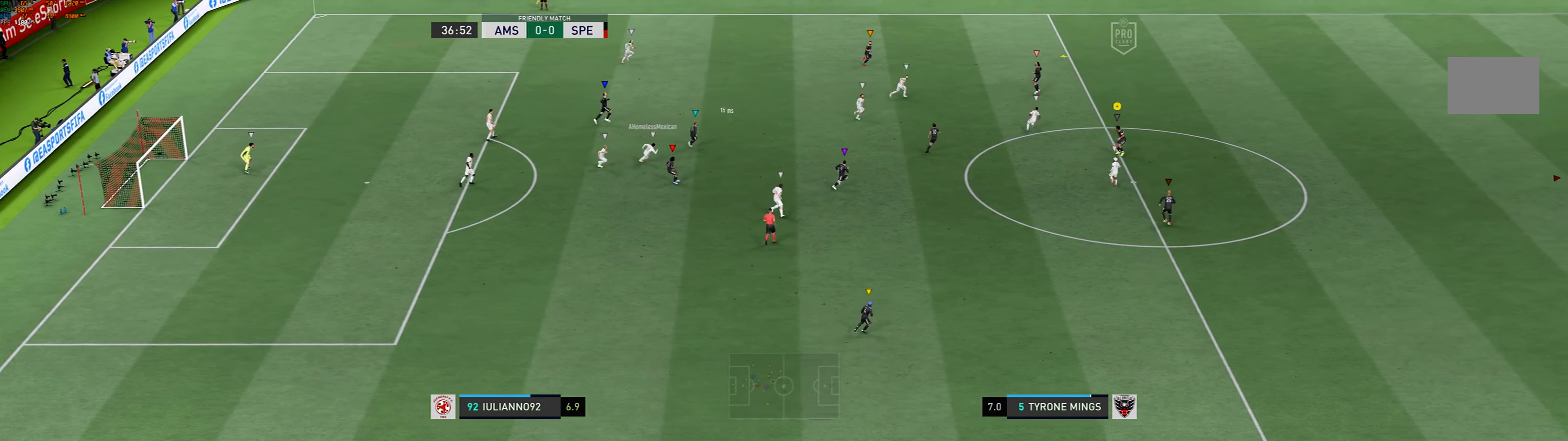
Gameplay with a controller (Xbox layout); each line is a JSON object with the inputs held at the frame after it. "events" lists button and stick changes between this image and that frame as [ms after this image, input, new state], when the widget could be followed in between. Not read: L3 R3 right_stick.
{"buttons": [], "left_stick": "up-right", "events": []}
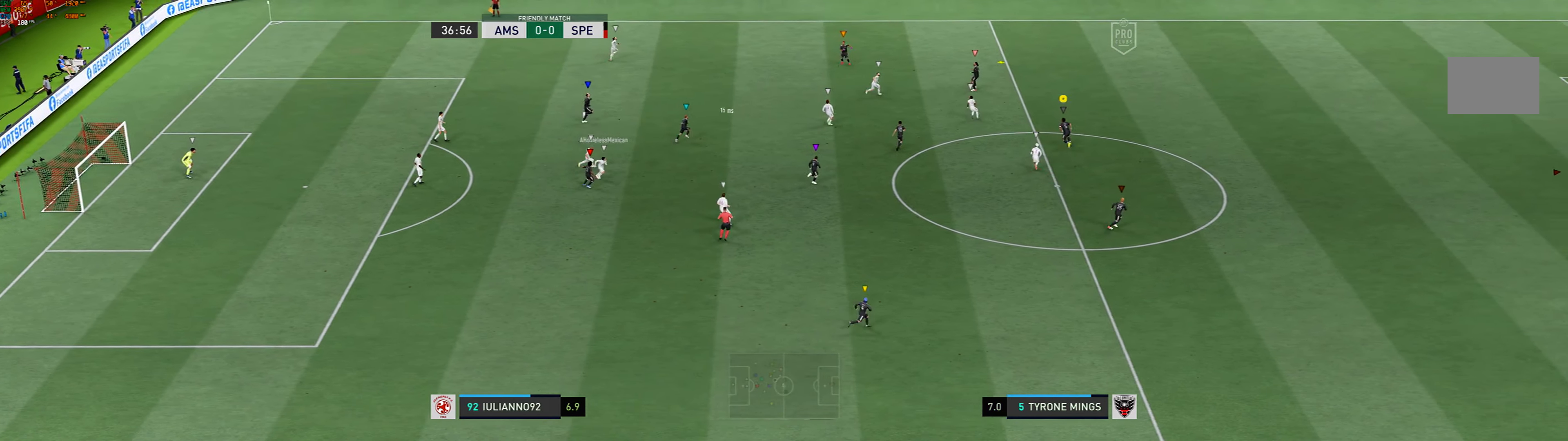
{"buttons": [], "left_stick": "up-right", "events": []}
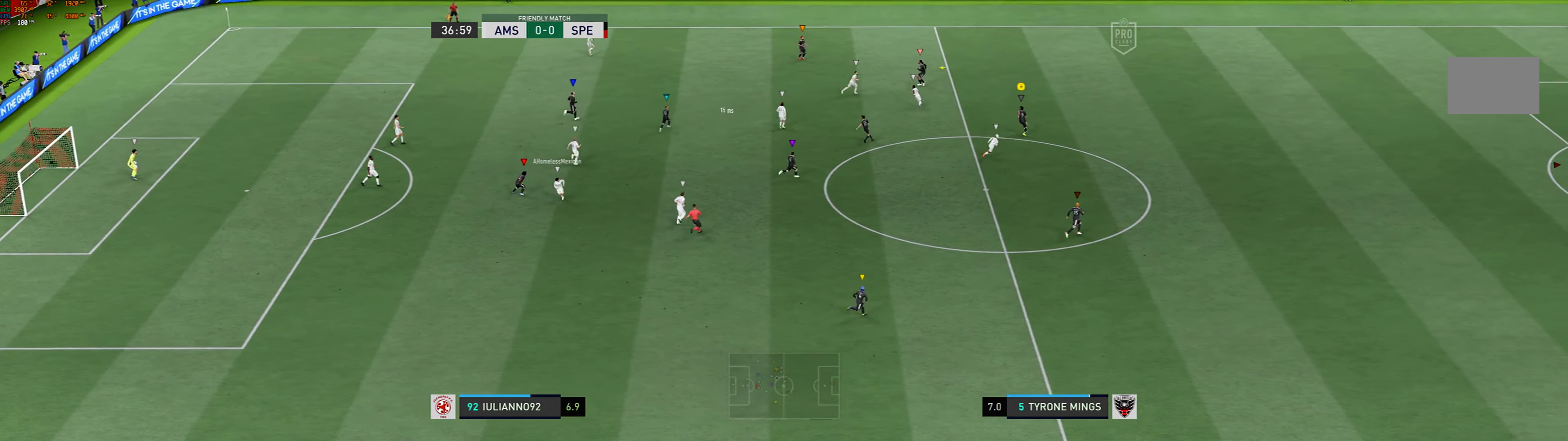
{"buttons": [], "left_stick": "up-right", "events": []}
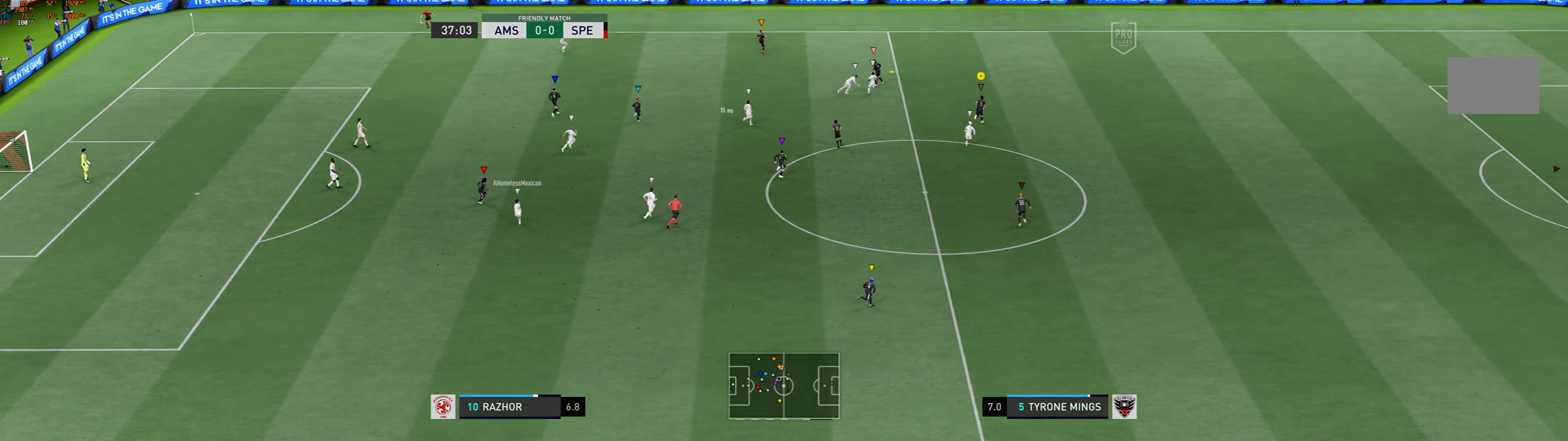
{"buttons": [], "left_stick": "up-right", "events": []}
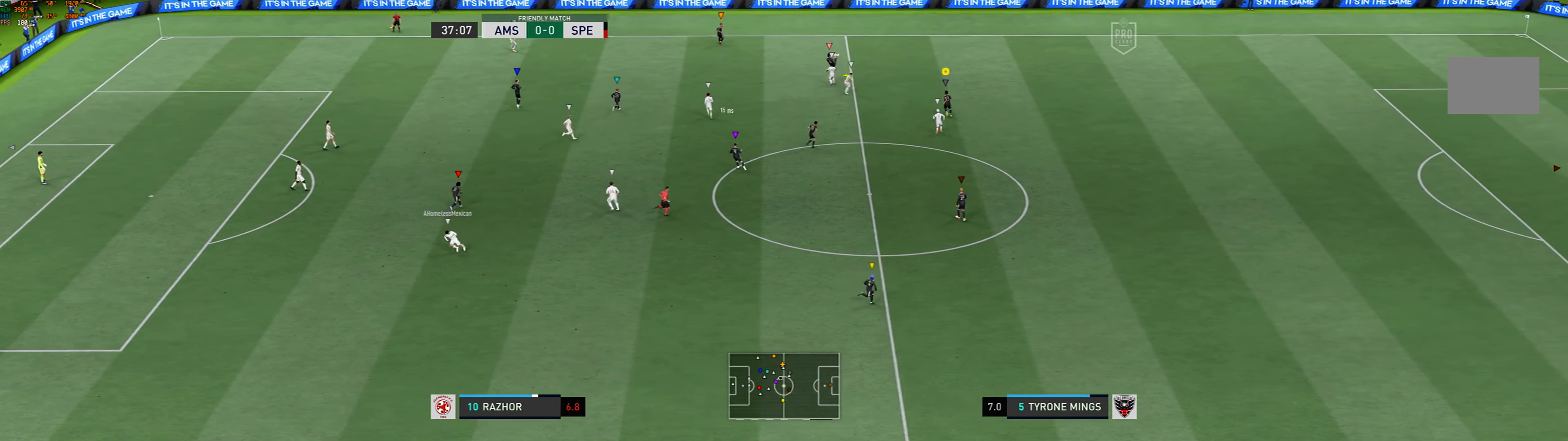
{"buttons": [], "left_stick": "center", "events": [[133, "left_stick", "up"], [334, "left_stick", "center"]]}
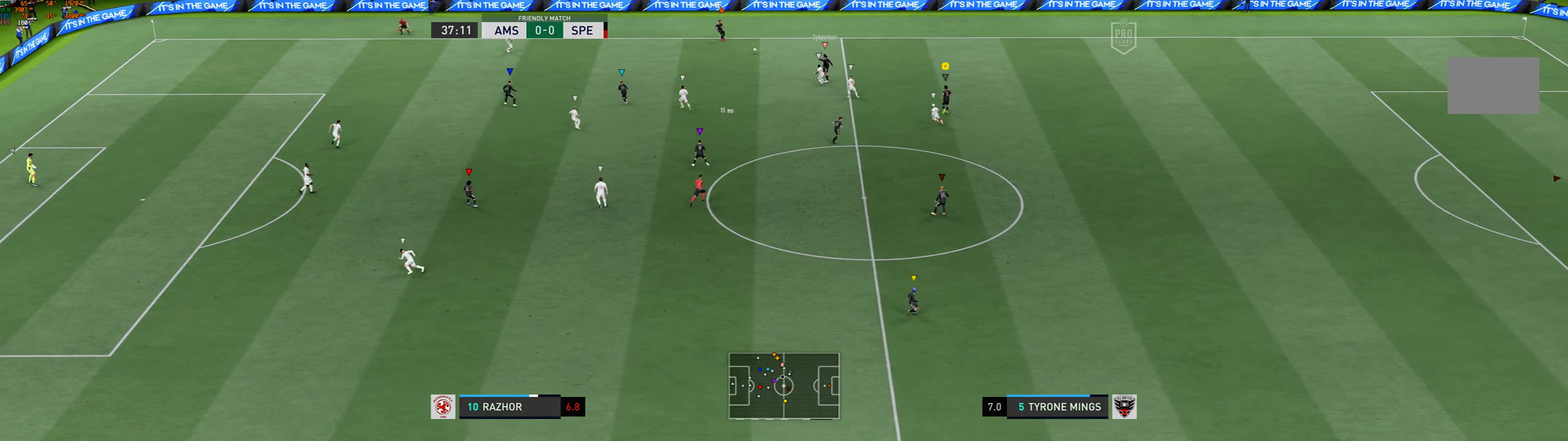
{"buttons": [], "left_stick": "right", "events": [[300, "left_stick", "right"]]}
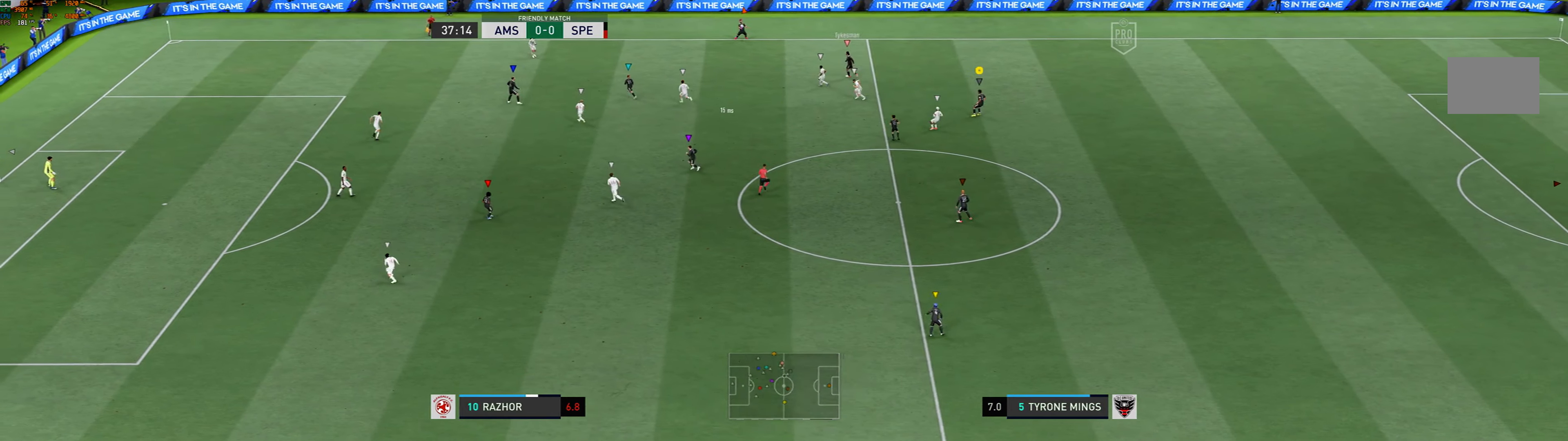
{"buttons": [], "left_stick": "center", "events": [[434, "left_stick", "center"]]}
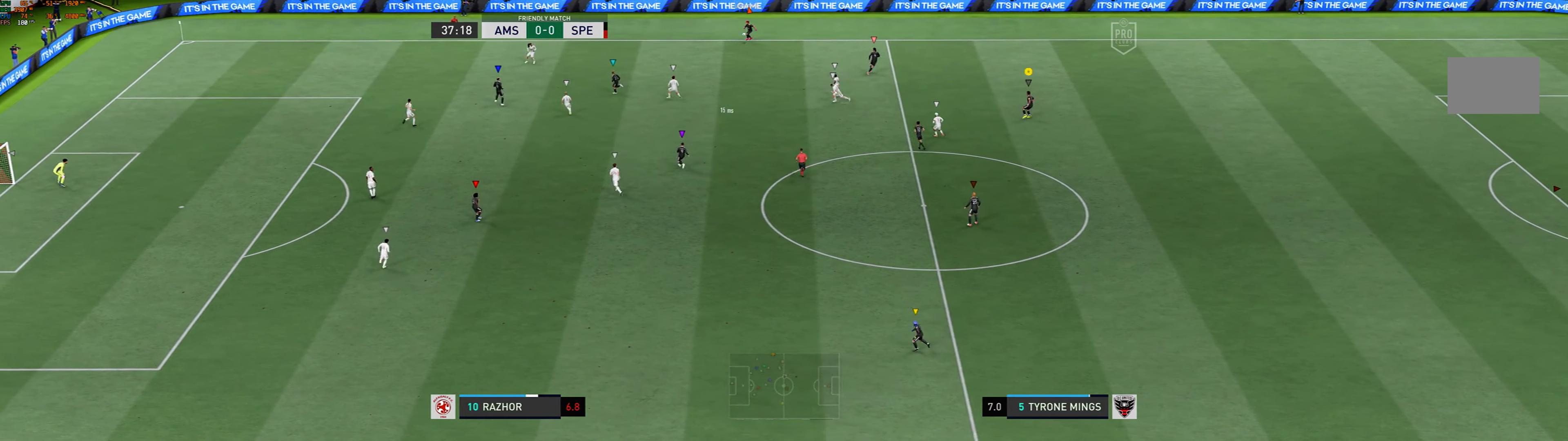
{"buttons": [], "left_stick": "down", "events": [[300, "left_stick", "down"]]}
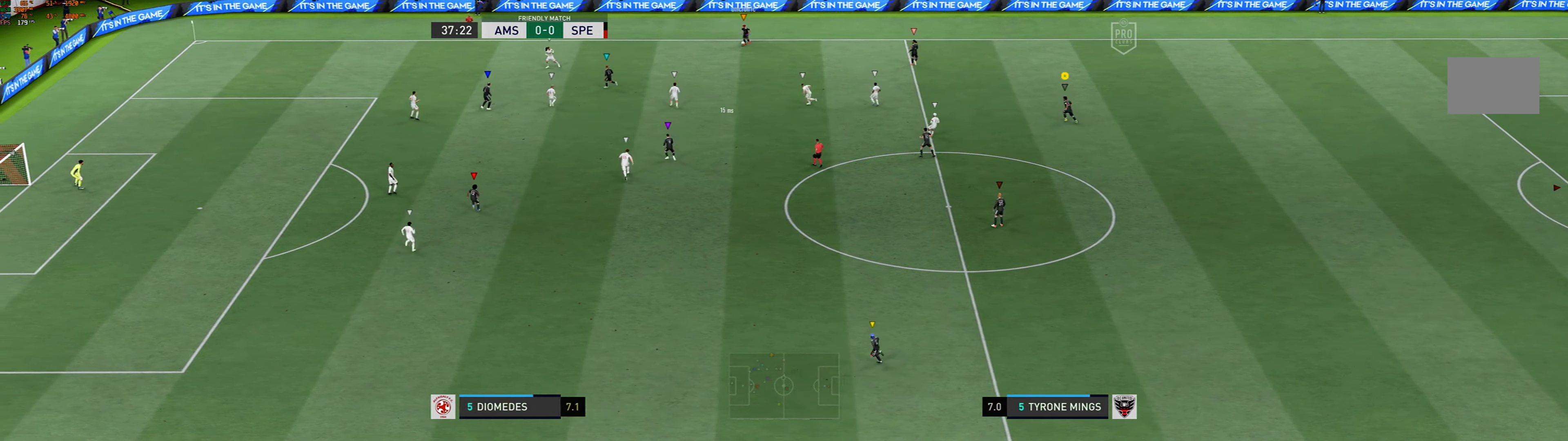
{"buttons": [], "left_stick": "down", "events": []}
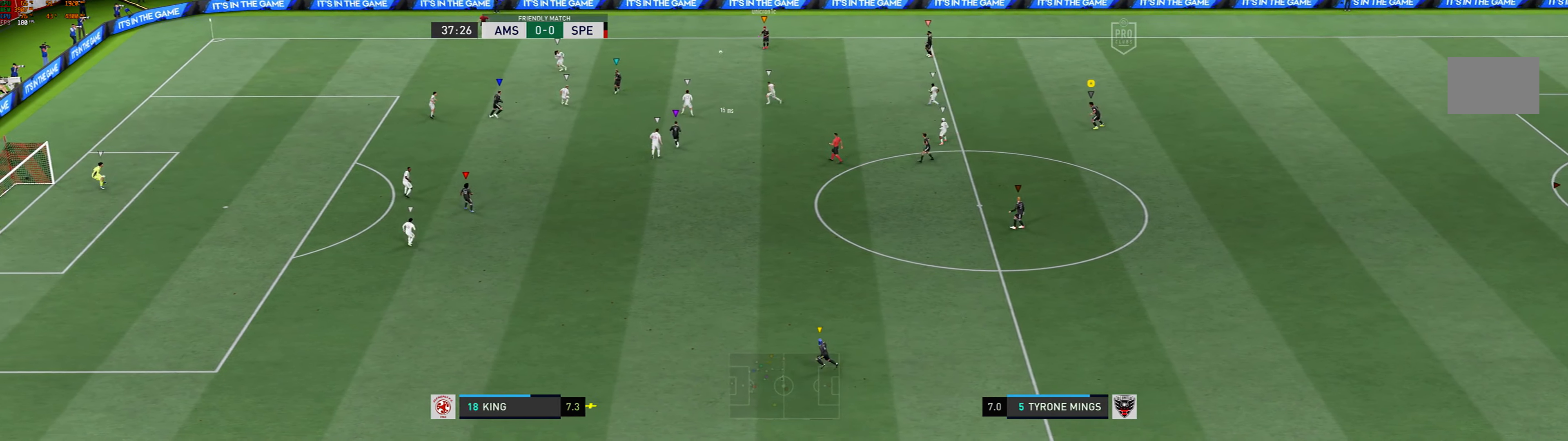
{"buttons": [], "left_stick": "down", "events": []}
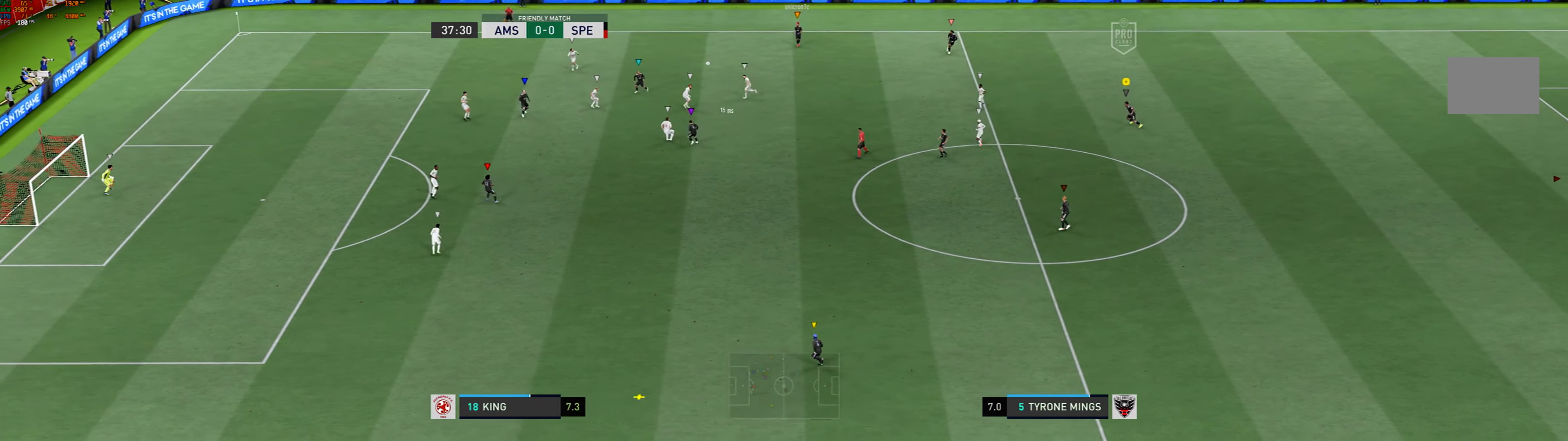
{"buttons": [], "left_stick": "down-left", "events": [[367, "left_stick", "down-left"]]}
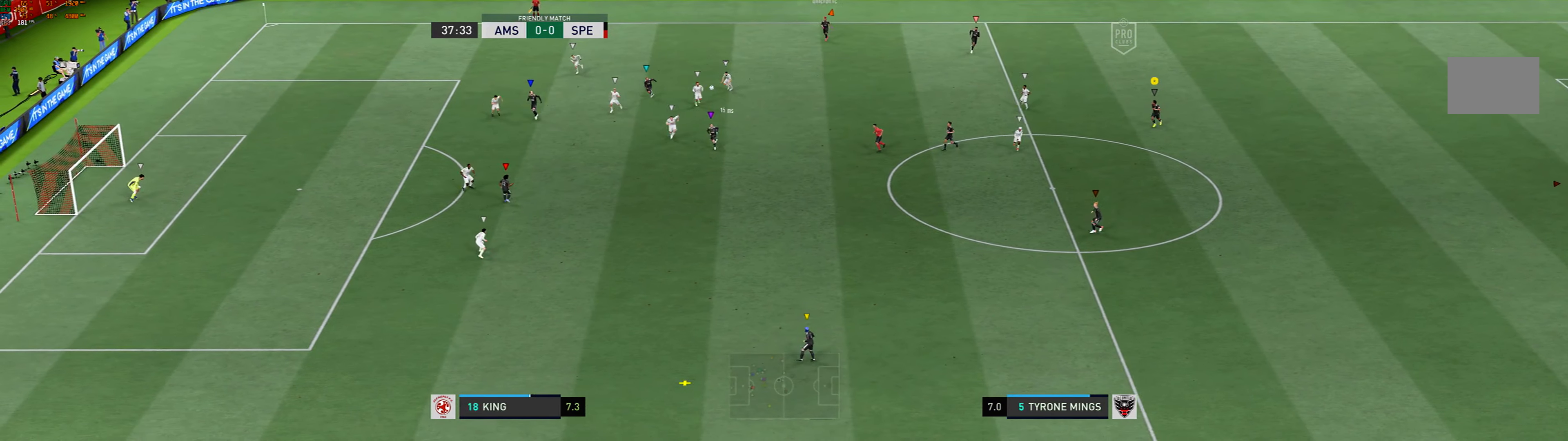
{"buttons": [], "left_stick": "down-left", "events": []}
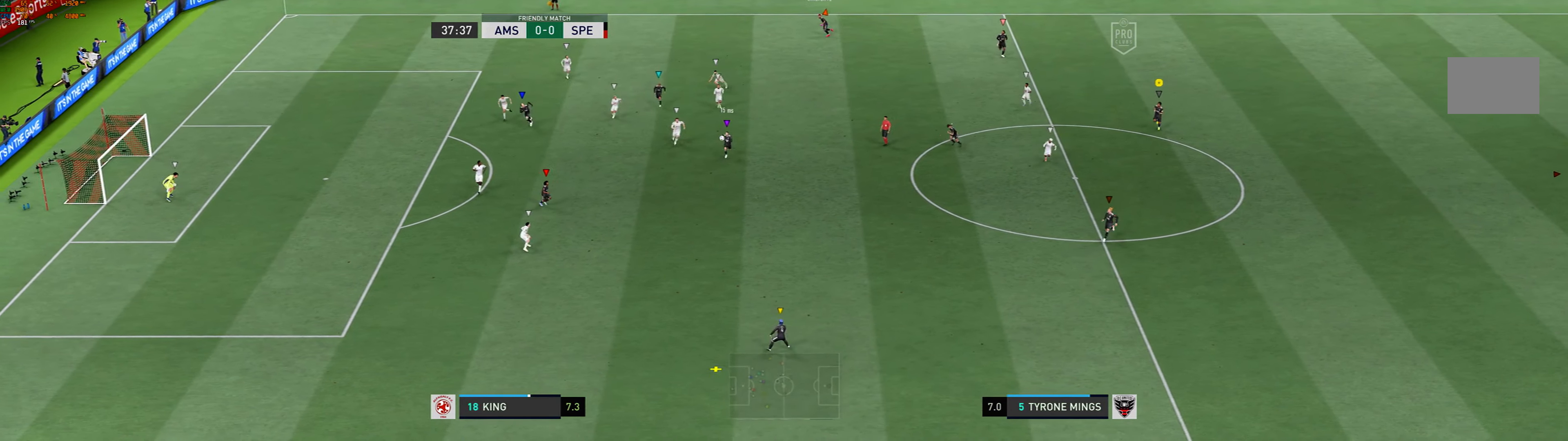
{"buttons": [], "left_stick": "down-left", "events": []}
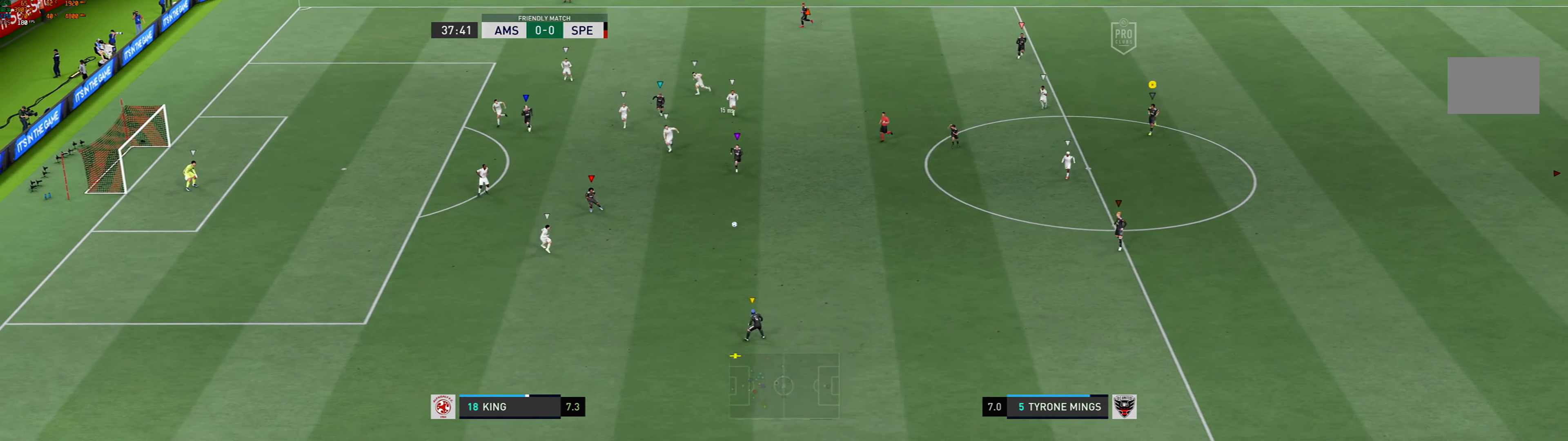
{"buttons": [], "left_stick": "down-left", "events": []}
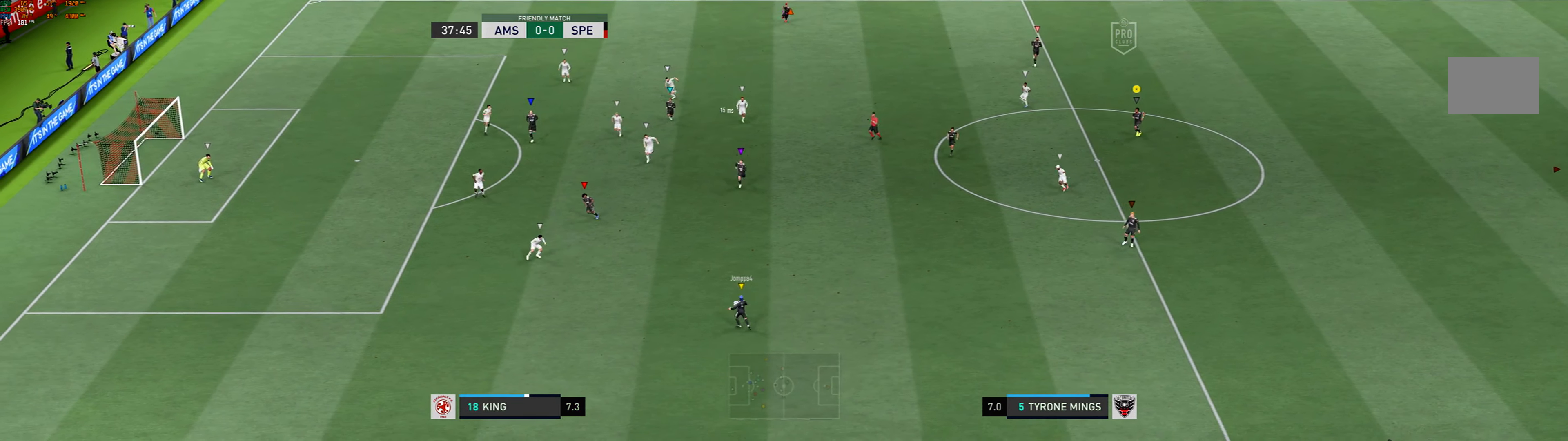
{"buttons": [], "left_stick": "down-left", "events": []}
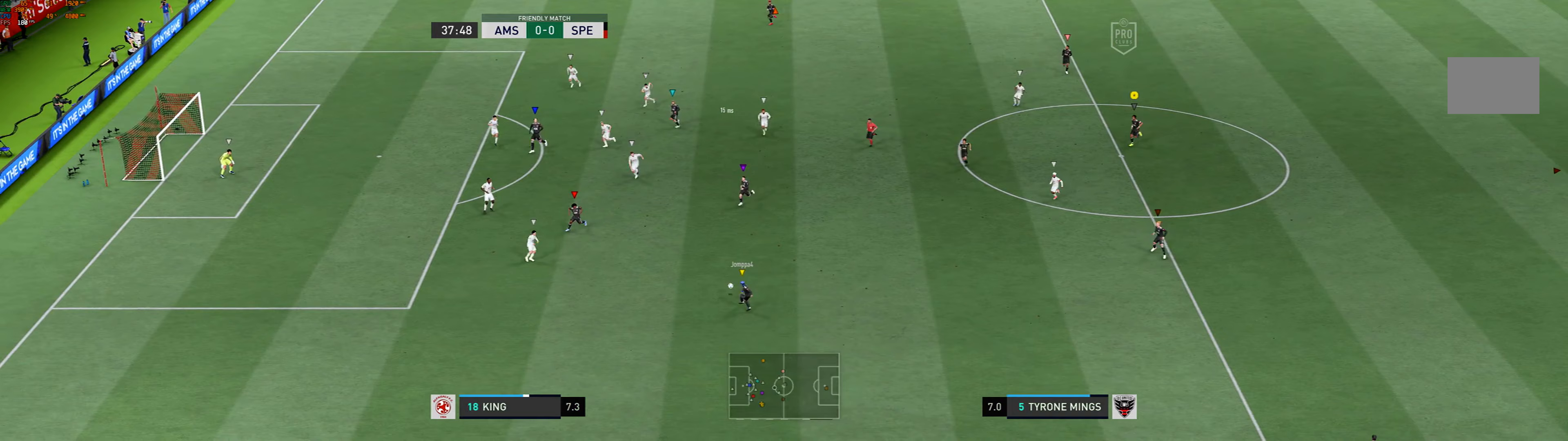
{"buttons": [], "left_stick": "center", "events": [[467, "left_stick", "center"]]}